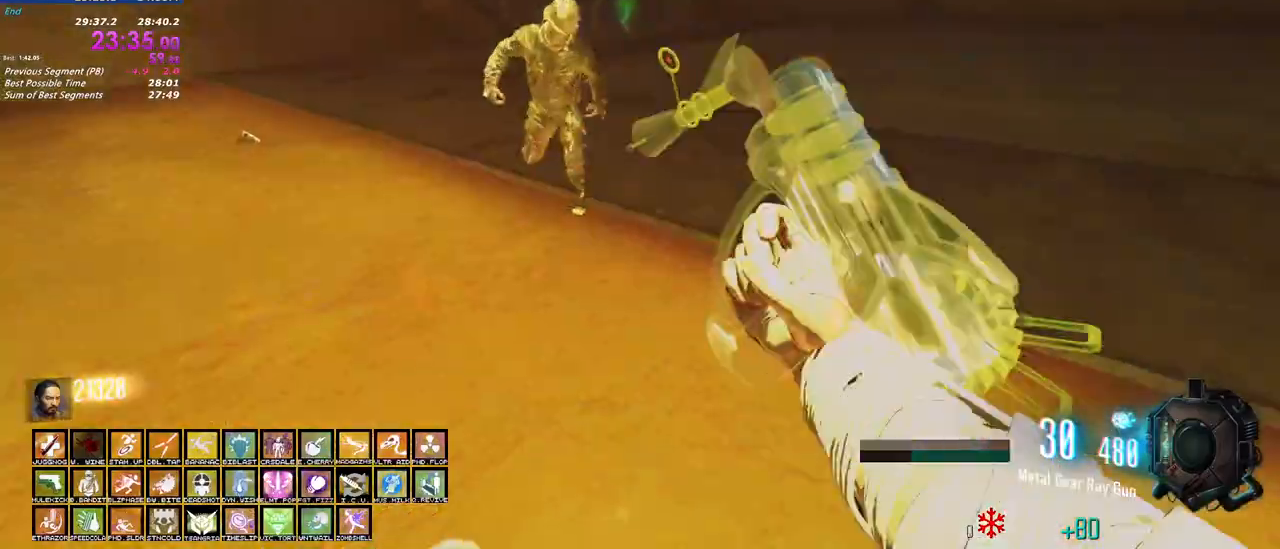
Gameplay with keyboard and mouse; each line is a JSON object with the keys and mouse buttons held at the frame after it. "events" lists presses ("down") and releases ("up") of "1", "2", "3", "4", "5", "a", "alt", "c", "caps_lock", "ctrl", "d", "e", "f", "g", "q", "r", "s", "shift", "t", "tab", "v", "w", "x", "z", "mouse_left", "mouse_wheel" and "mouse_right" between this image and that frame as [ms after this image, input, new state], when the widget could be followed in between. "mouse_left", "mouse_wheel", "mouse_right" = the "left", "wheel", "right" buttons of the "mouse" list. No other keys are recorded. "wheel" means that the mouse wheel is clicked or scrolled. Not read: mouse_move.
{"keys": ["a"], "mouse": [], "events": [[183, "mouse_left", "down"], [283, "a", "up"], [283, "d", "down"], [417, "mouse_left", "up"], [417, "w", "down"], [450, "d", "up"], [467, "a", "down"], [467, "w", "up"]]}
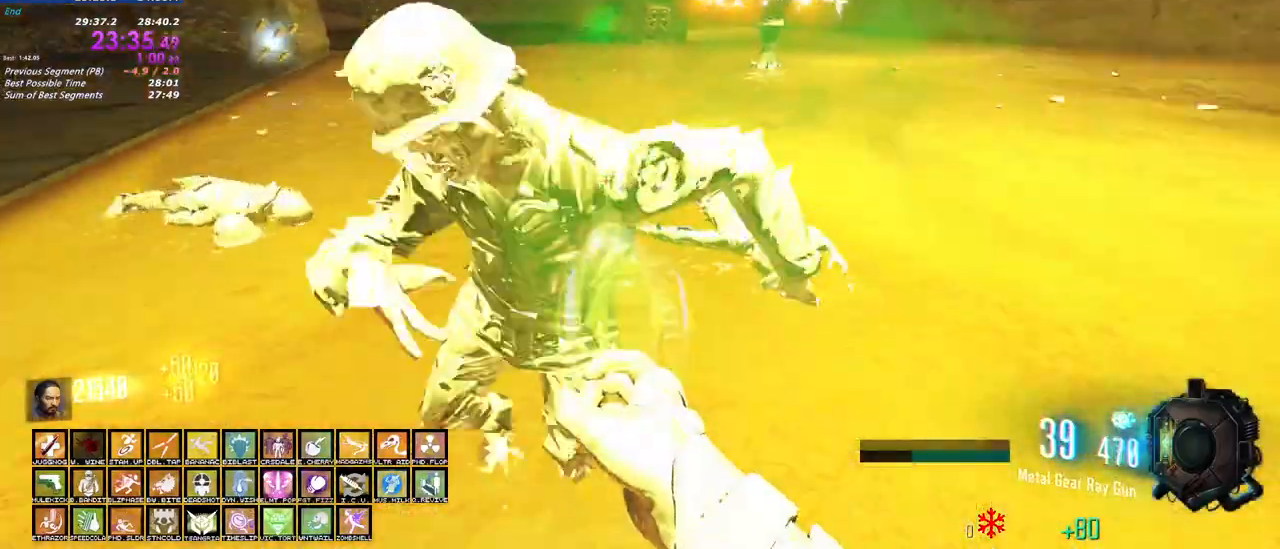
{"keys": ["d", "w"], "mouse": [], "events": [[17, "w", "down"], [117, "mouse_left", "down"], [167, "w", "up"], [300, "mouse_left", "up"], [433, "a", "up"], [433, "w", "down"], [483, "d", "down"]]}
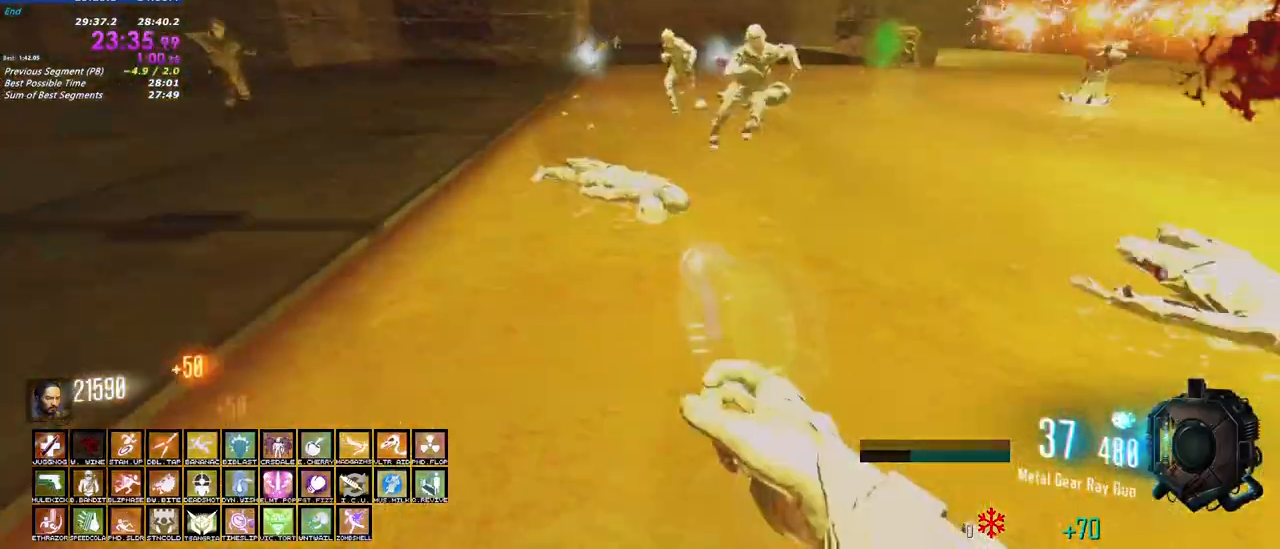
{"keys": ["a"], "mouse": [], "events": [[167, "mouse_left", "down"], [217, "w", "up"], [367, "mouse_left", "up"], [450, "a", "down"], [450, "w", "down"], [500, "d", "up"], [500, "w", "up"]]}
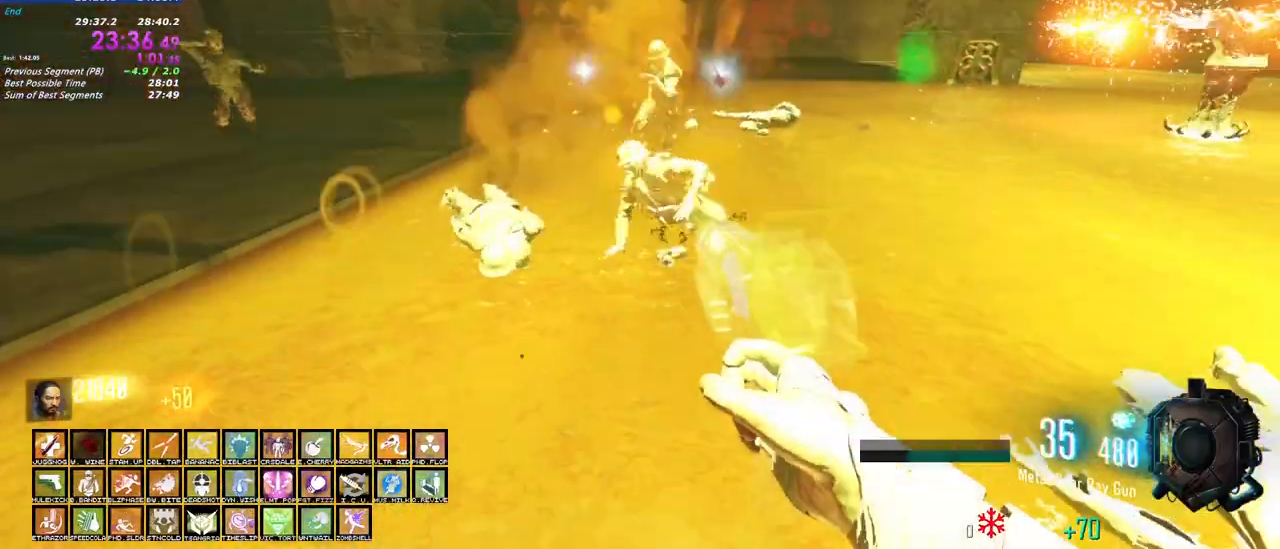
{"keys": ["d"], "mouse": [], "events": [[233, "mouse_left", "down"], [383, "mouse_left", "up"], [467, "a", "up"], [467, "d", "down"]]}
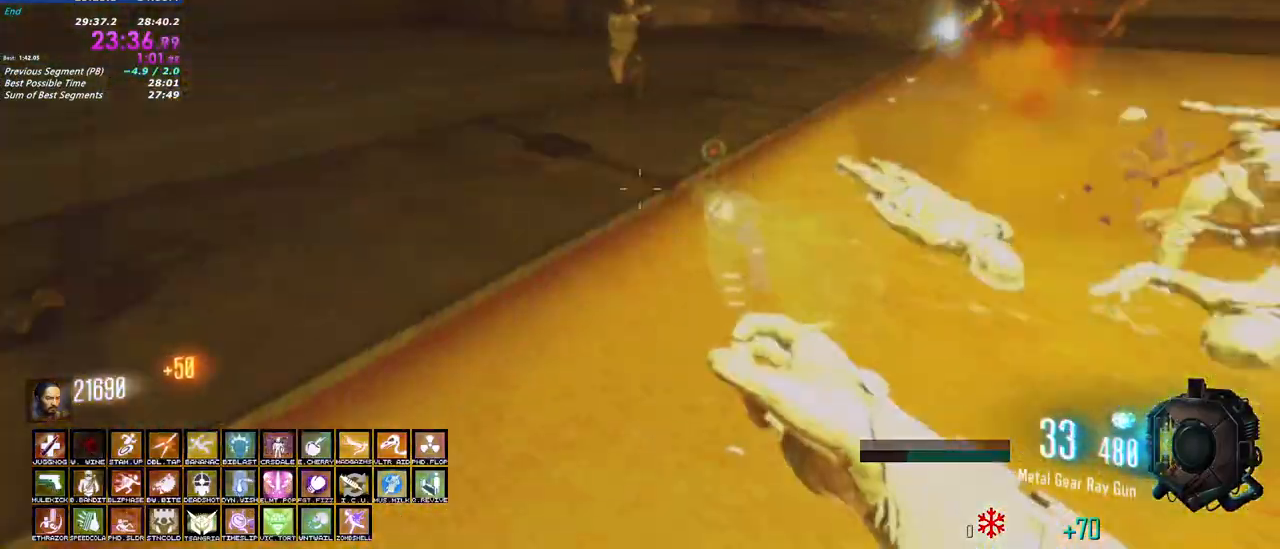
{"keys": ["a"], "mouse": [], "events": [[250, "mouse_left", "down"], [300, "w", "down"], [350, "a", "down"], [350, "d", "up"], [433, "mouse_left", "up"], [433, "w", "up"]]}
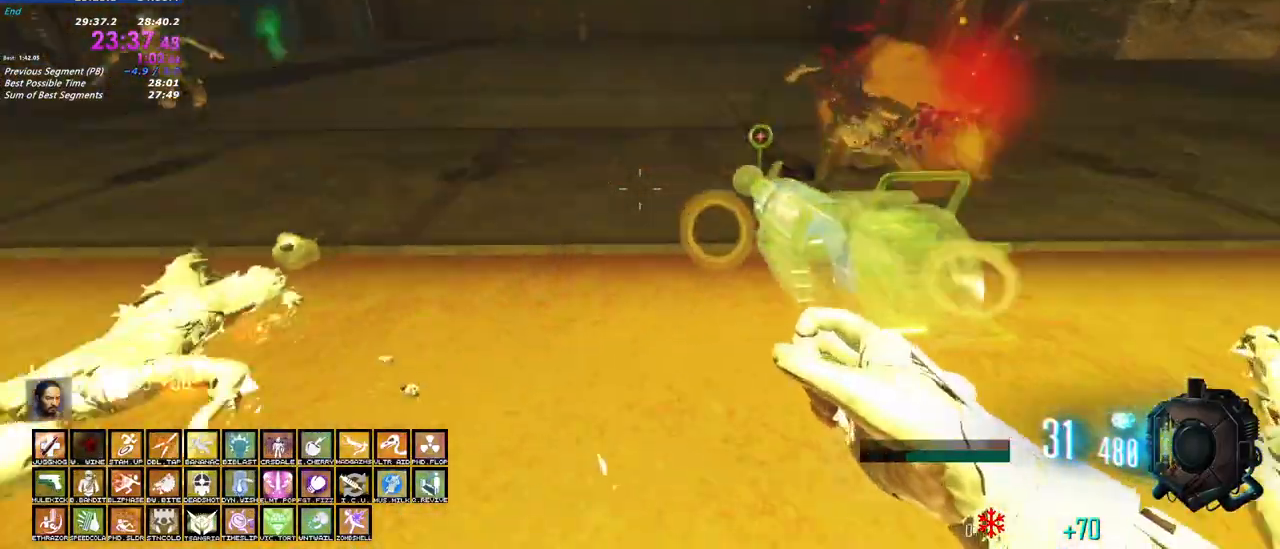
{"keys": ["w"], "mouse": ["left"], "events": [[167, "w", "down"], [267, "a", "up"], [500, "mouse_left", "down"]]}
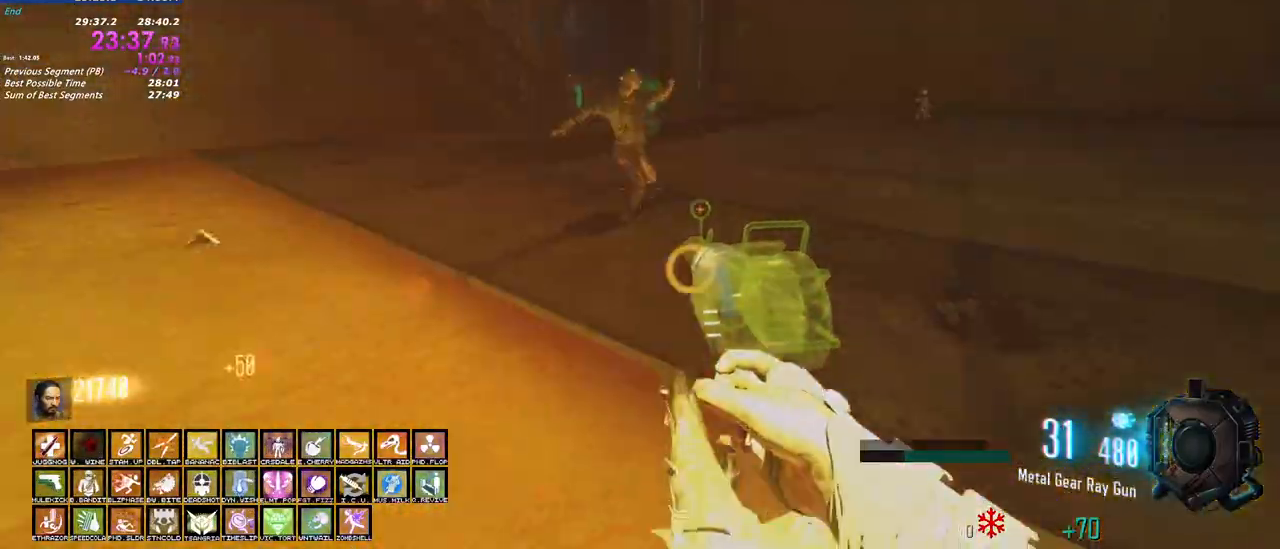
{"keys": ["d"], "mouse": [], "events": [[50, "d", "down"], [50, "w", "up"], [100, "d", "up"], [133, "mouse_left", "up"], [150, "a", "down"], [333, "a", "up"], [333, "d", "down"]]}
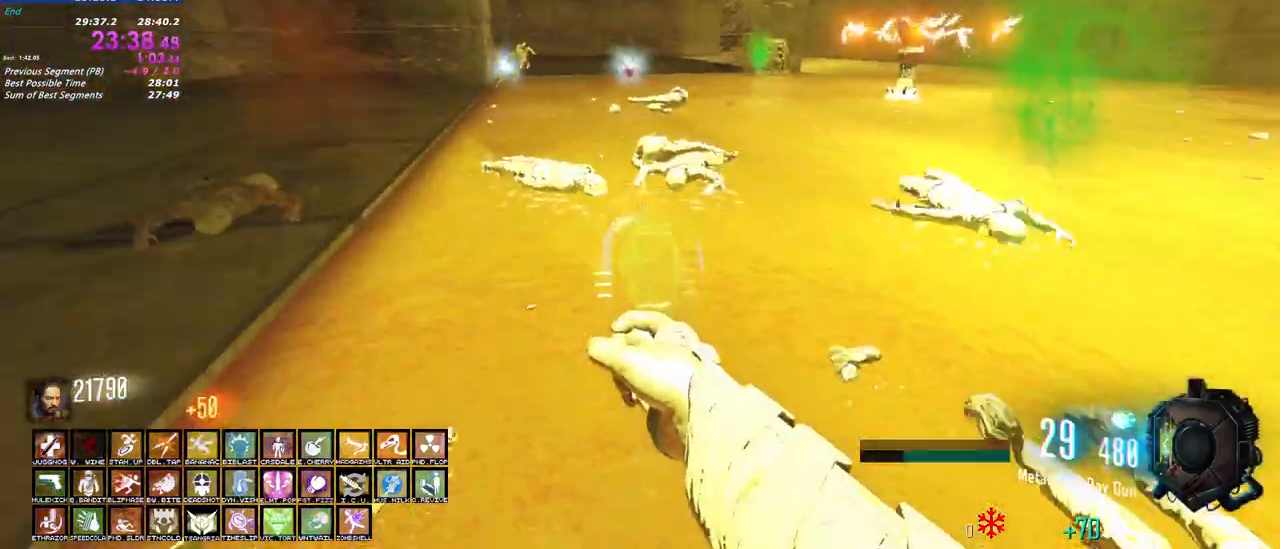
{"keys": ["a"], "mouse": [], "events": [[17, "a", "down"], [17, "d", "up"], [250, "a", "up"], [250, "d", "down"], [400, "a", "down"], [400, "d", "up"]]}
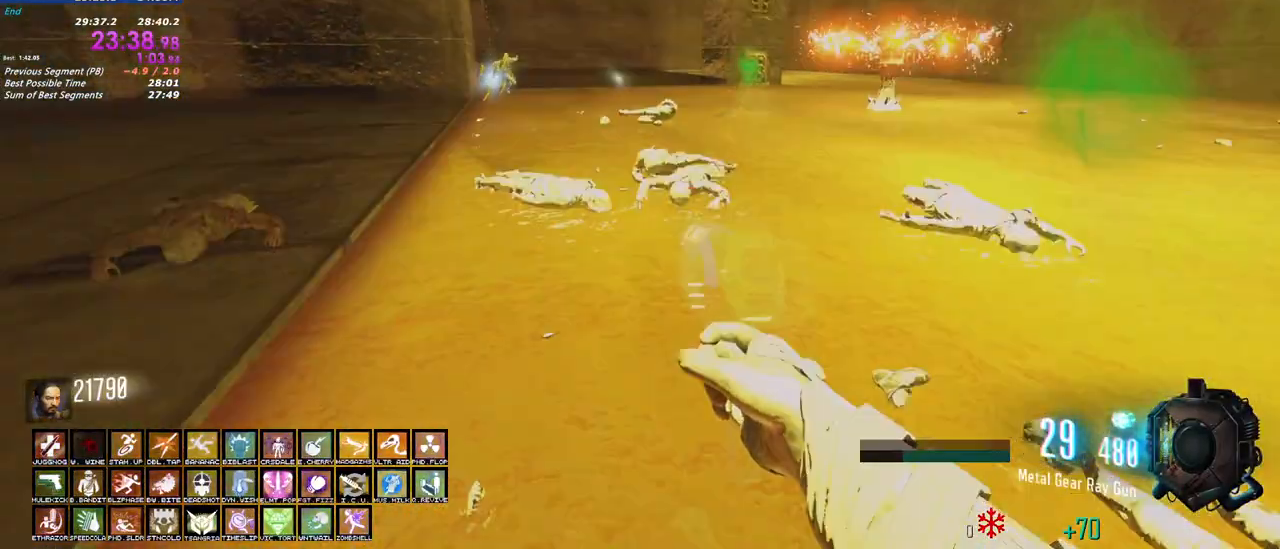
{"keys": ["a"], "mouse": [], "events": [[33, "a", "up"], [33, "d", "down"], [217, "a", "down"], [267, "d", "up"], [367, "a", "up"], [400, "d", "down"], [450, "d", "up"], [500, "a", "down"]]}
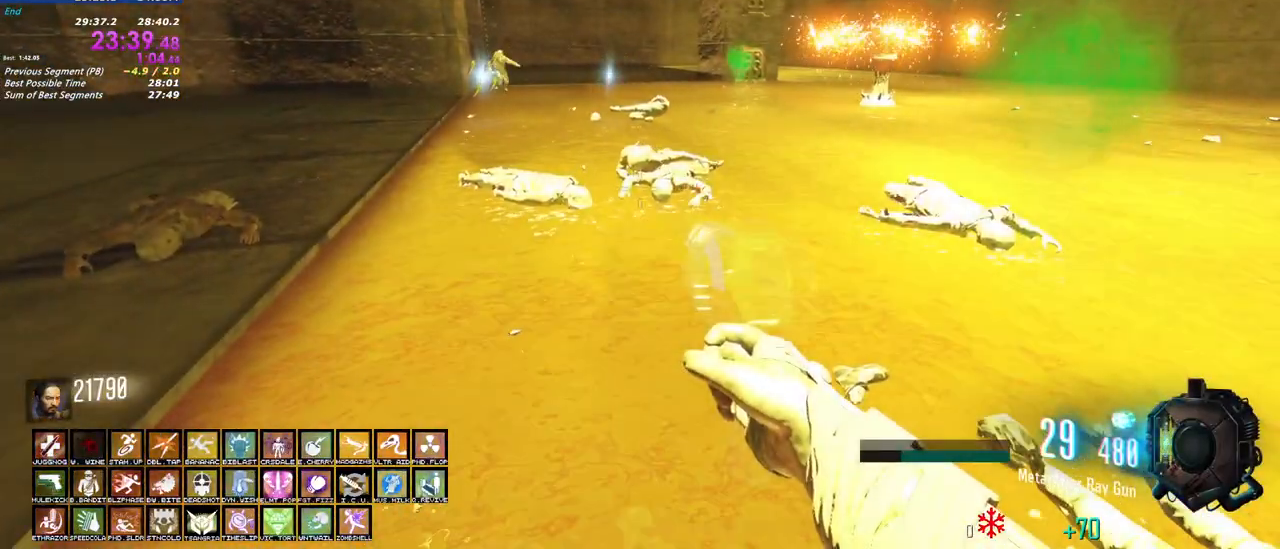
{"keys": ["a", "shift", "w"], "mouse": [], "events": [[183, "a", "up"], [233, "d", "down"], [333, "a", "down"], [383, "d", "up"], [467, "shift", "down"], [467, "w", "down"]]}
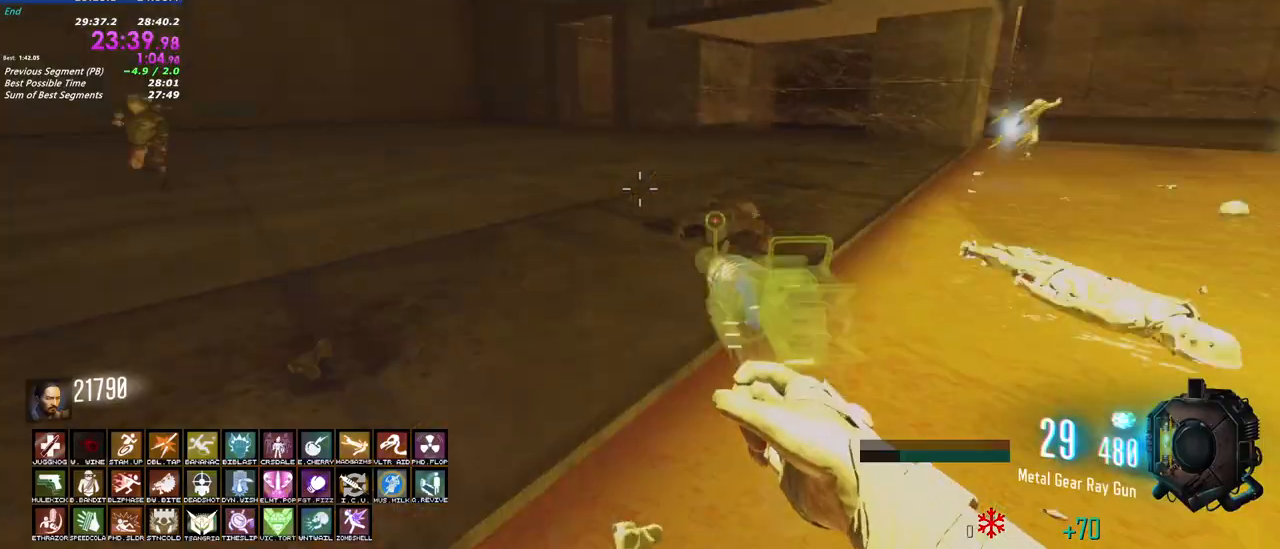
{"keys": ["a", "shift", "w"], "mouse": [], "events": [[67, "a", "up"], [433, "a", "down"]]}